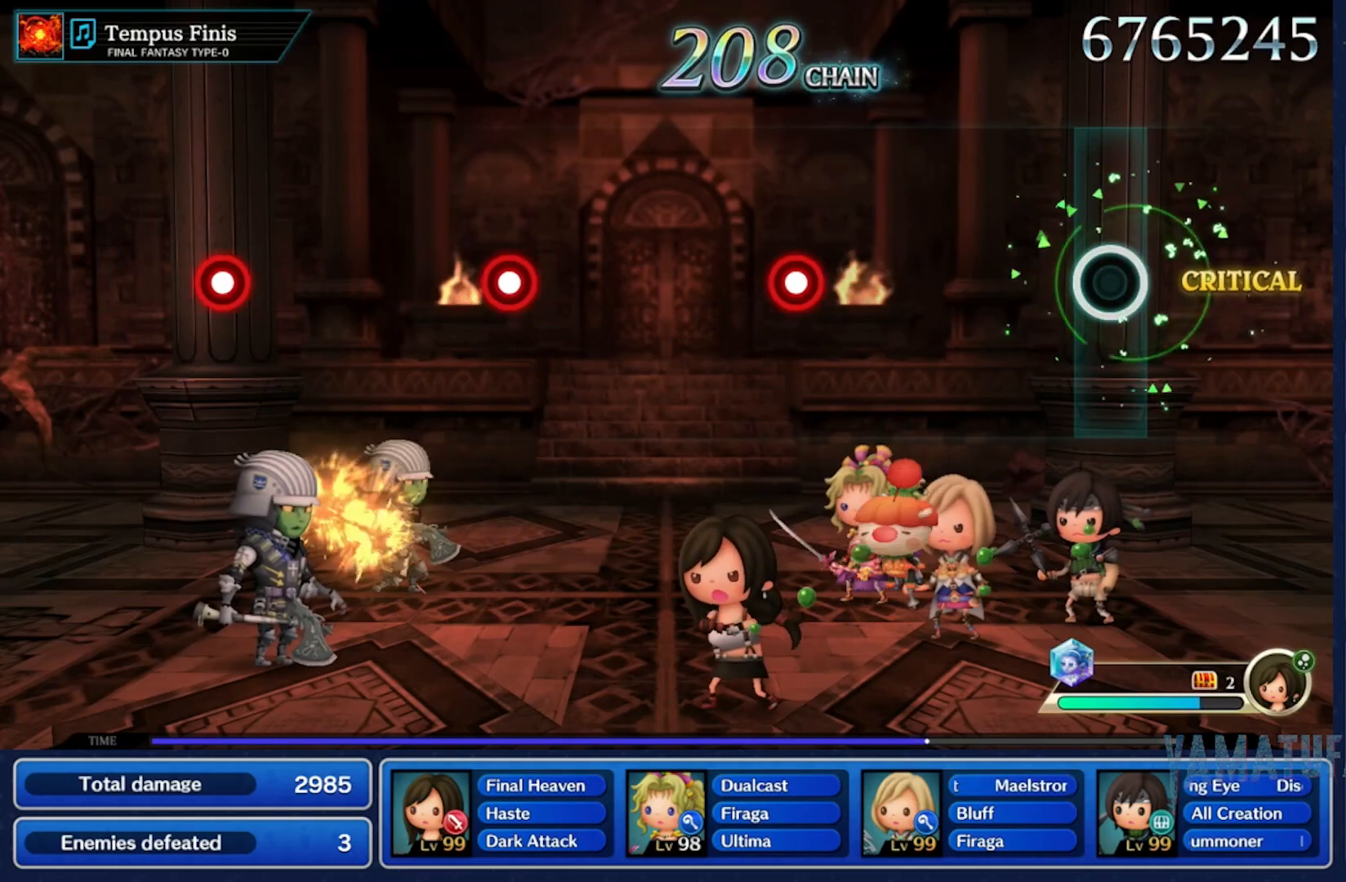
Gameplay with a controller (Nintendo layout); each line is a JSON object with the inputs held at the frame after it (dt_ms = milliseconds from this image to that frame). "button_events" lists button changes between this image and that frame as [ms after this image, input, new state], when the widget could be followed in between (sticks are given only as held states). Not read: L3 R3 SELECT START.
{"dt_ms": 500, "buttons": ["R2"], "left_stick": "center", "right_stick": "center", "button_events": [[433, "R2", "down"]]}
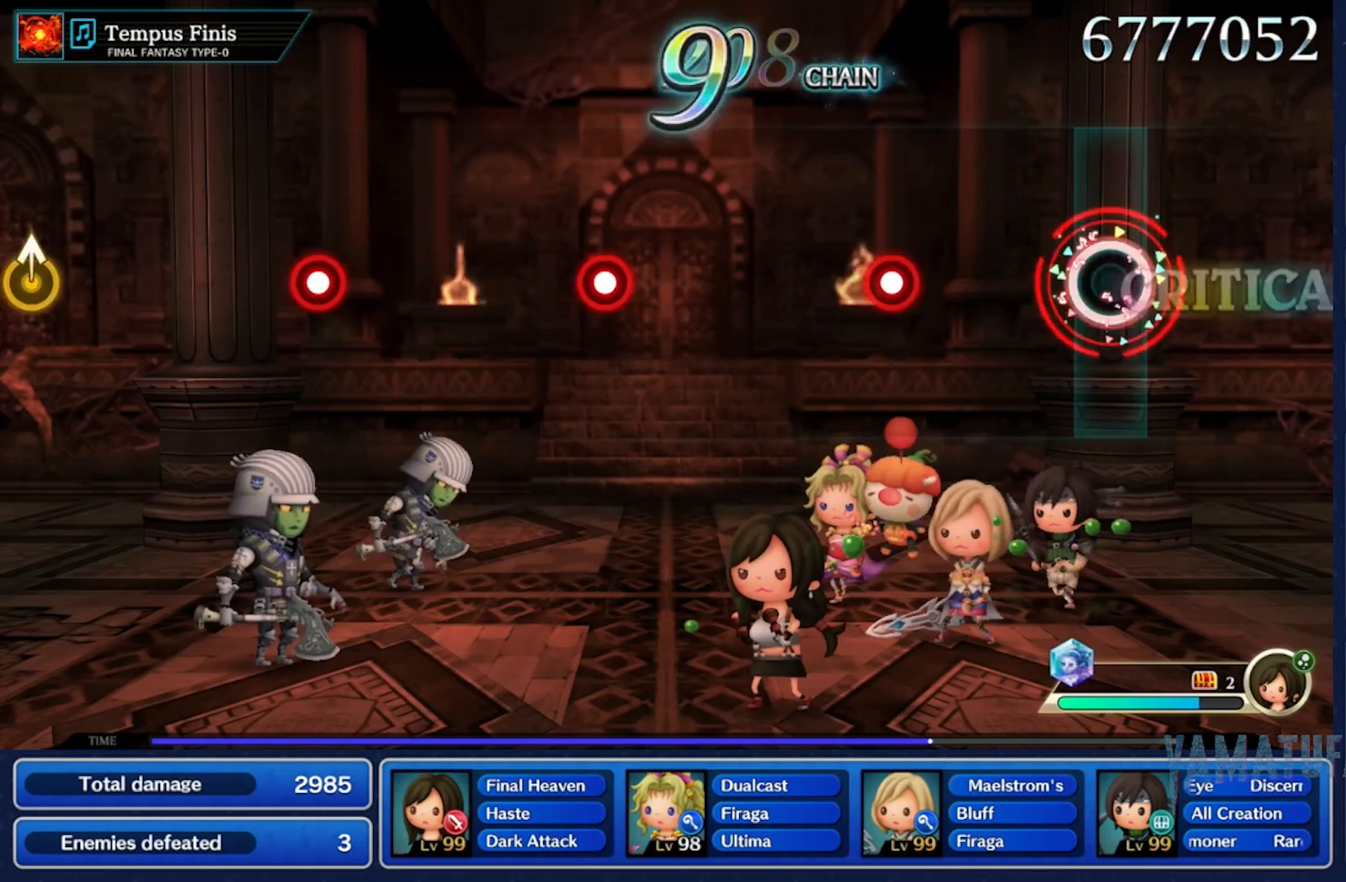
{"dt_ms": 500, "buttons": [], "left_stick": "center", "right_stick": "center", "button_events": [[67, "R2", "up"], [300, "R2", "down"], [433, "R2", "up"]]}
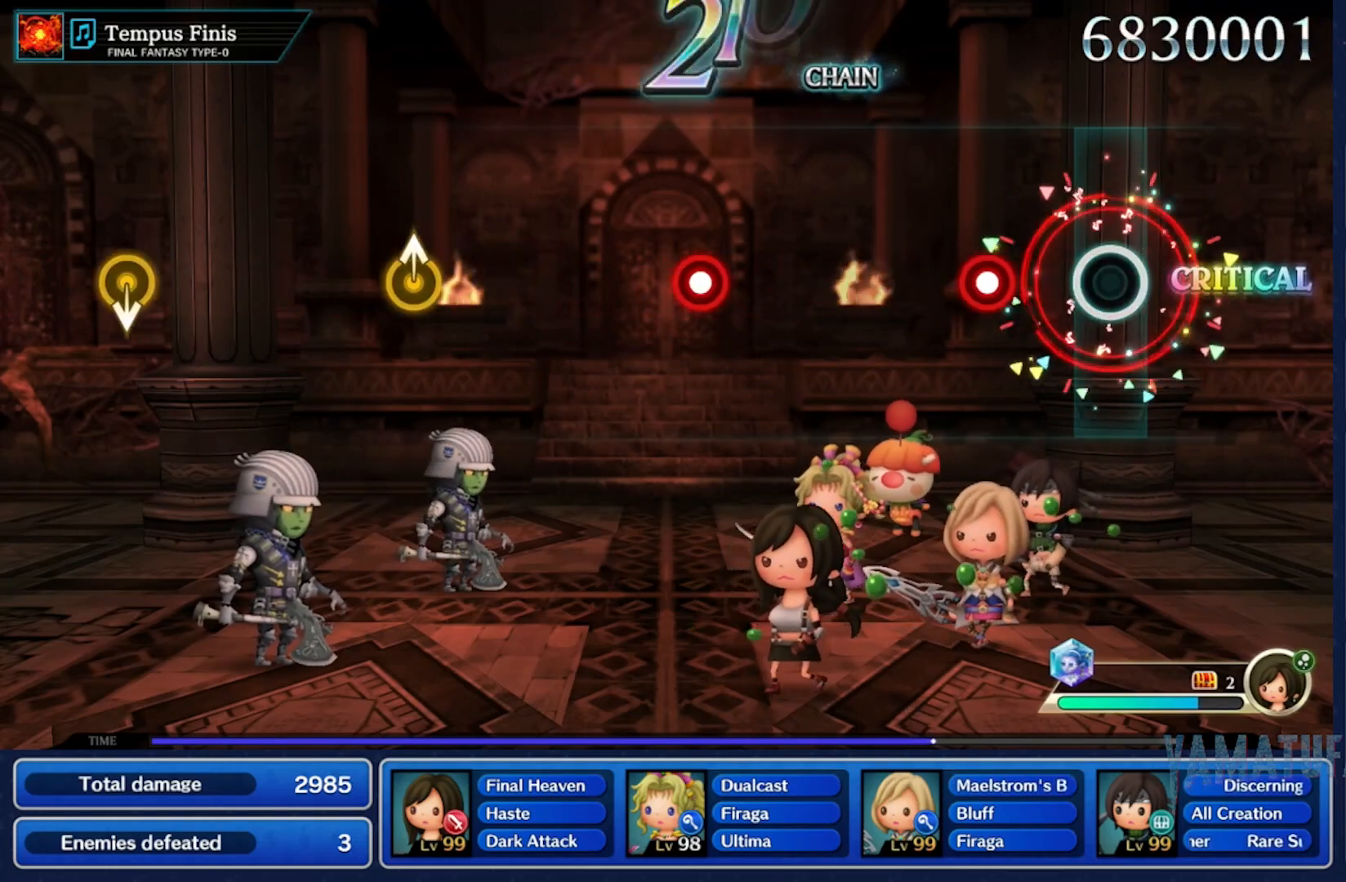
{"dt_ms": 500, "buttons": [], "left_stick": "center", "right_stick": "center", "button_events": [[183, "R2", "down"], [300, "R2", "up"]]}
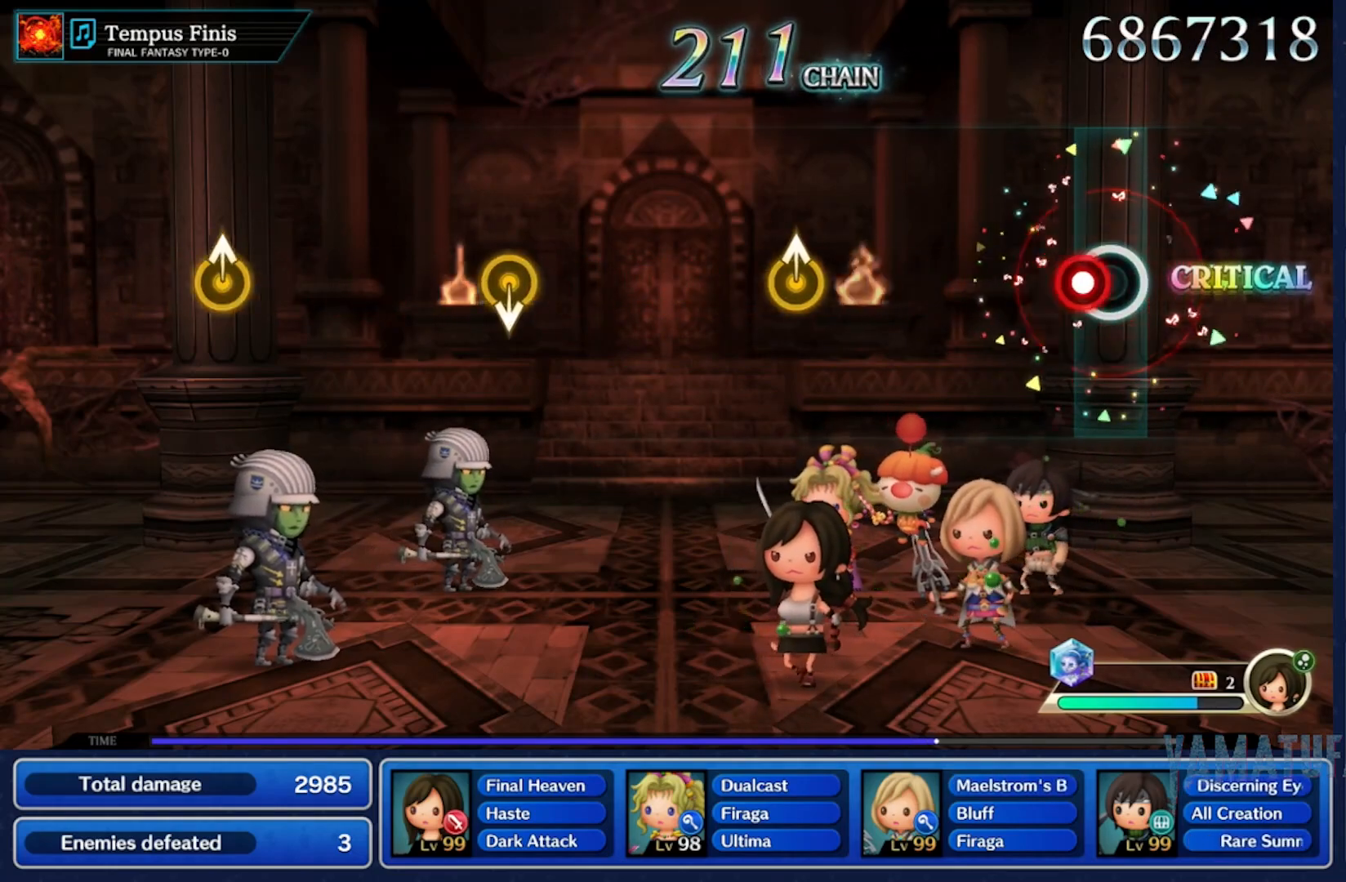
{"dt_ms": 1000, "buttons": [], "left_stick": "center", "right_stick": "center"}
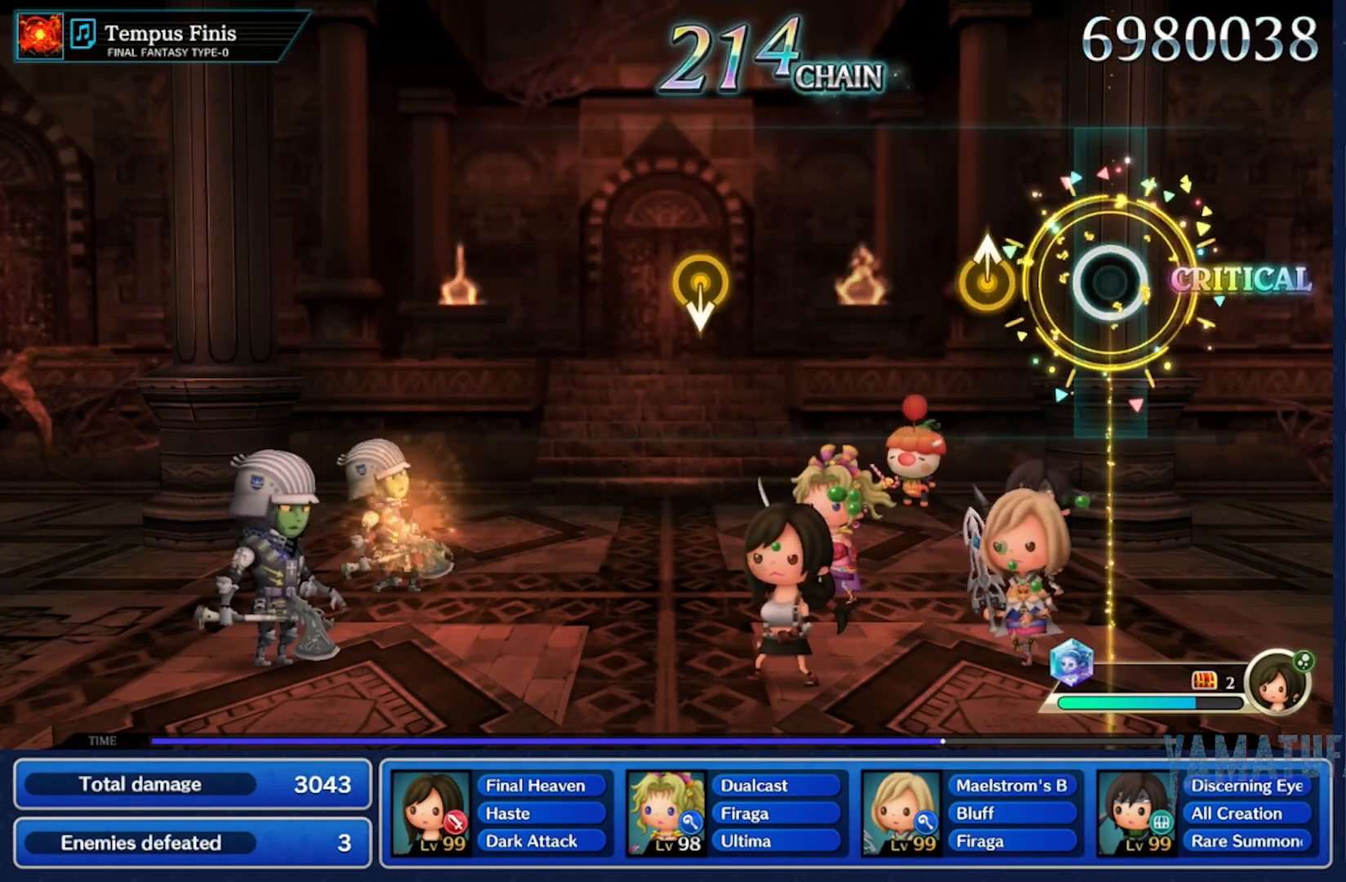
{"dt_ms": 500, "buttons": [], "left_stick": "center", "right_stick": "center", "button_events": []}
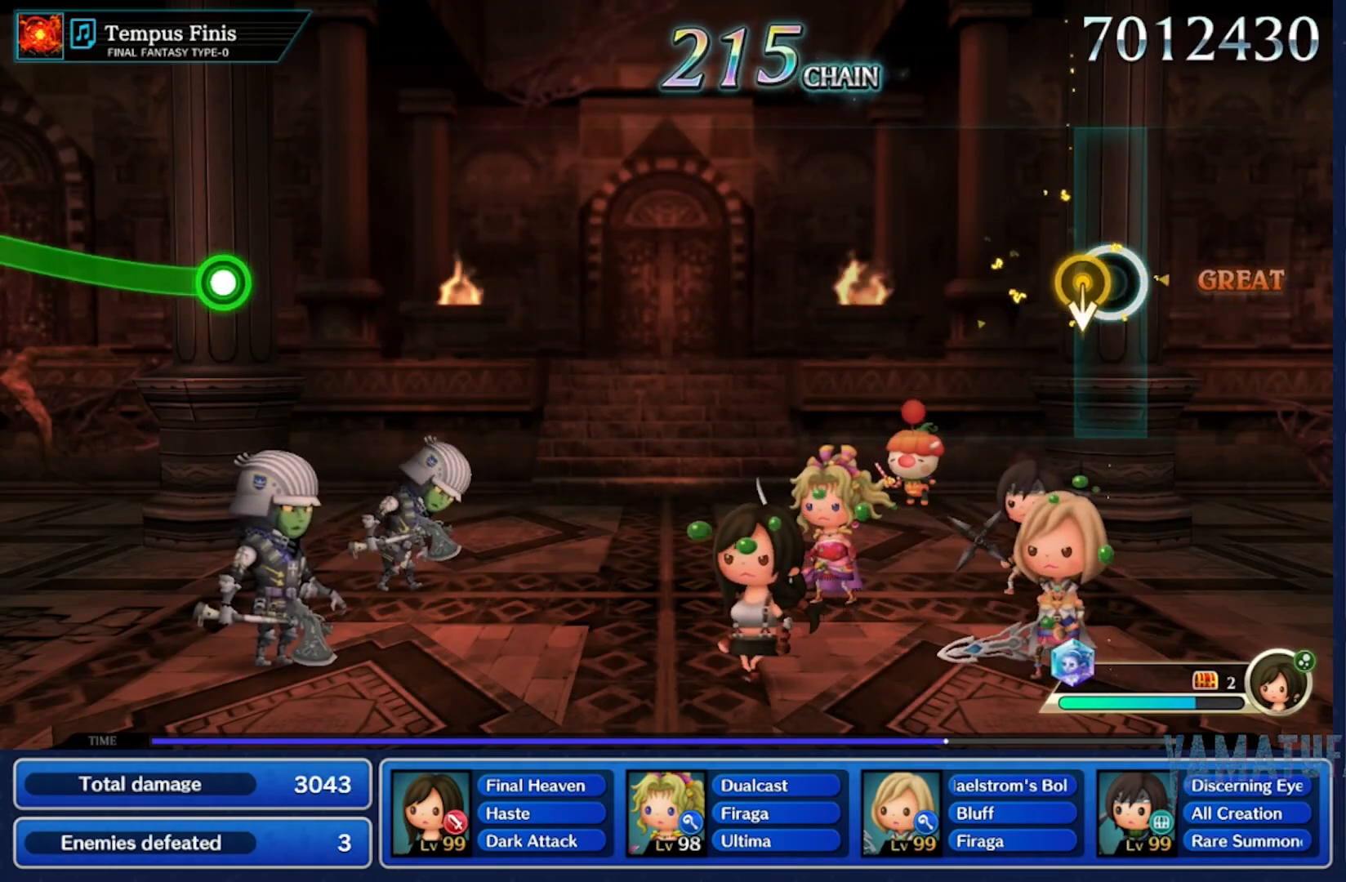
{"dt_ms": 500, "buttons": [], "left_stick": "center", "right_stick": "center", "button_events": []}
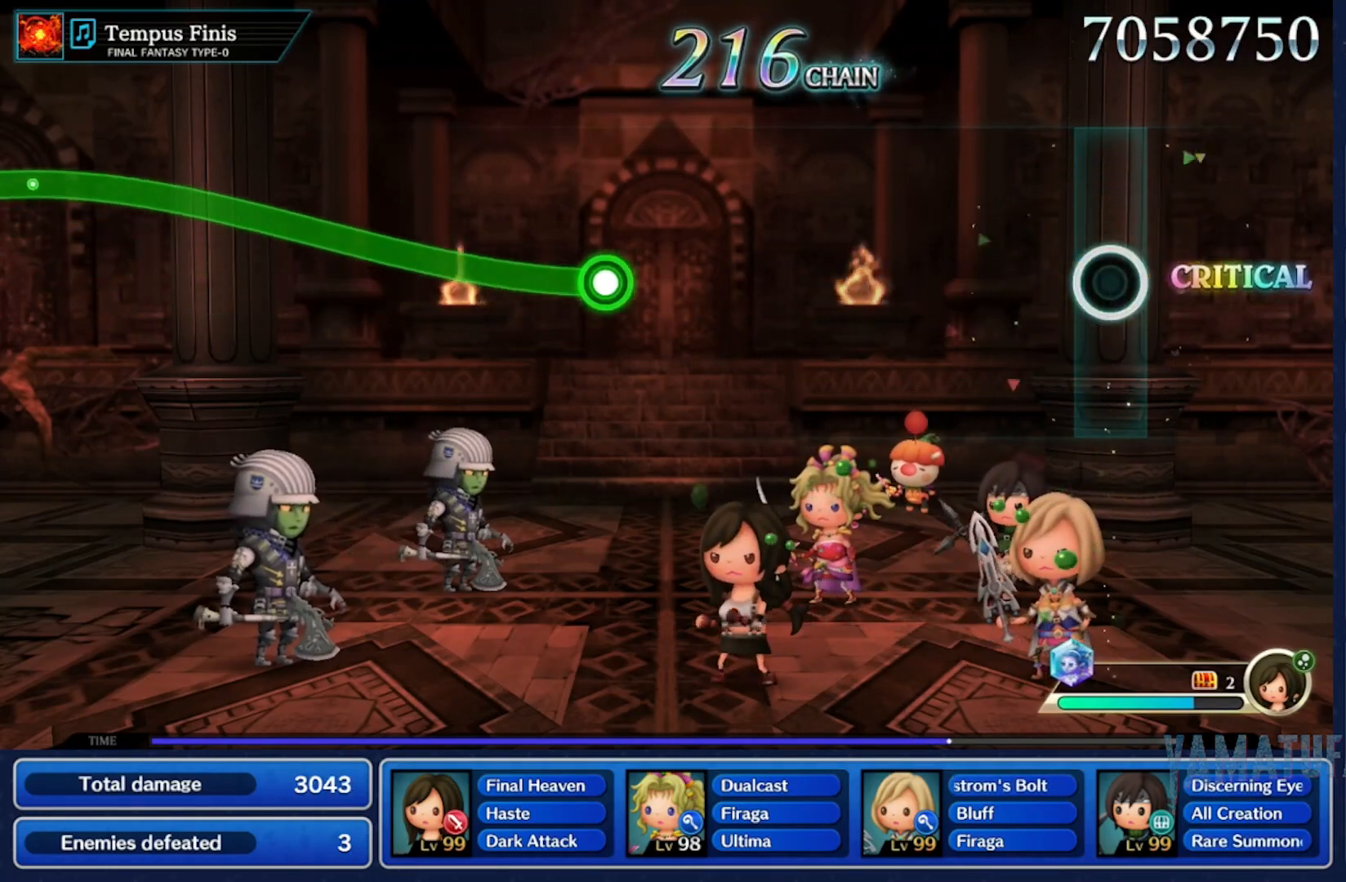
{"dt_ms": 500, "buttons": [], "left_stick": "center", "right_stick": "center", "button_events": []}
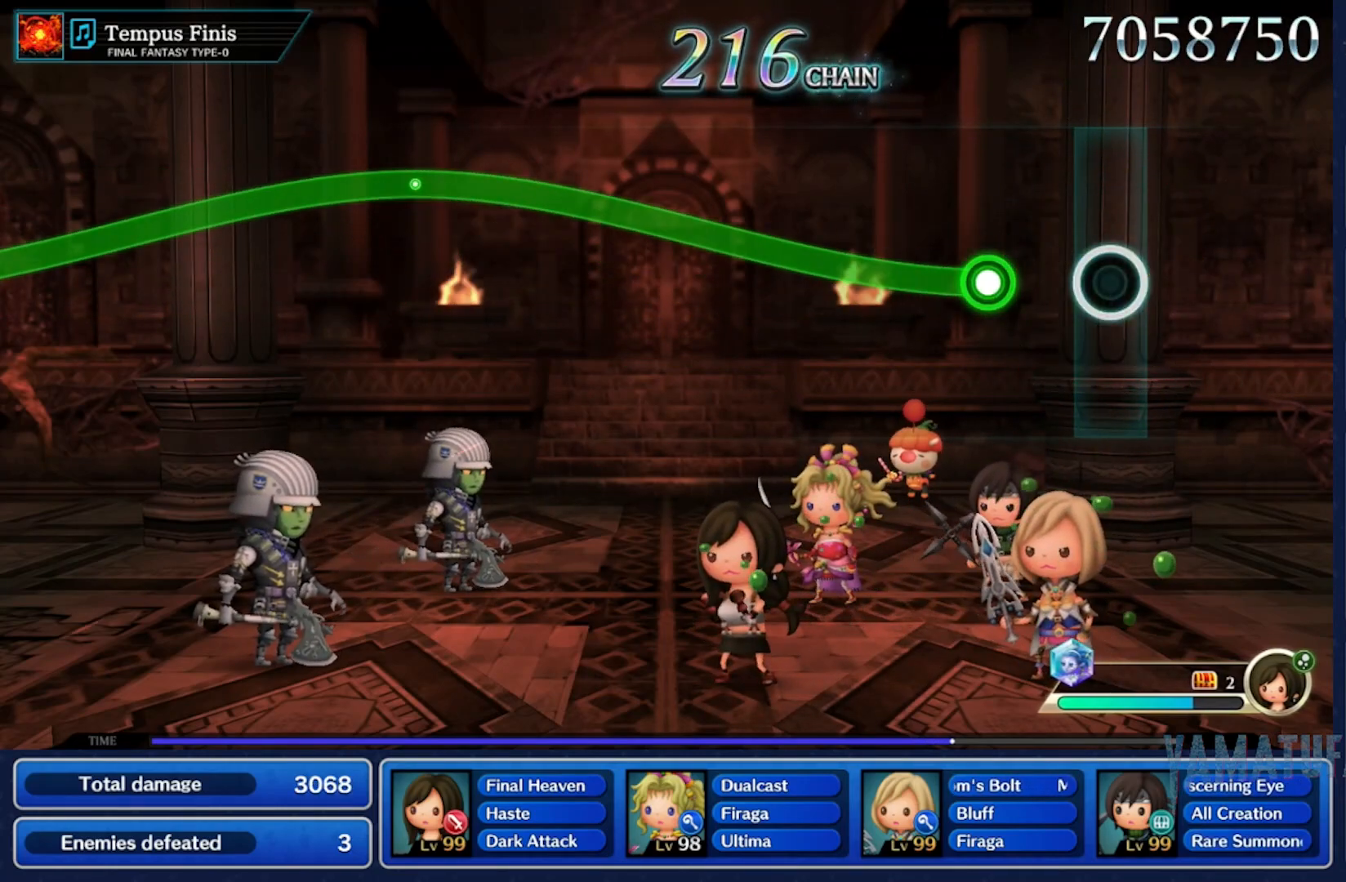
{"dt_ms": 1000, "buttons": ["R2"], "left_stick": "down", "right_stick": "center"}
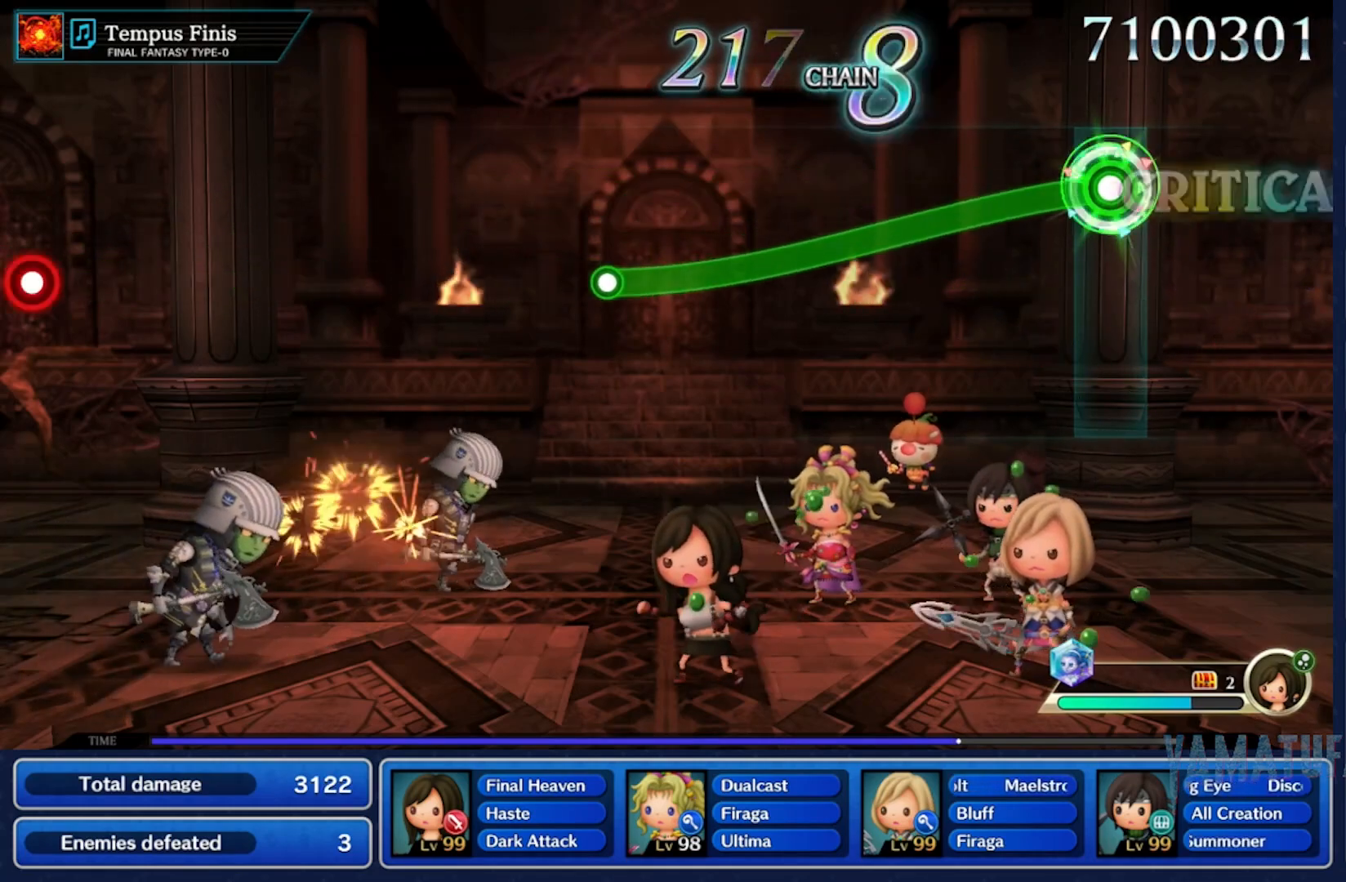
{"dt_ms": 500, "buttons": ["R2"], "left_stick": "down", "right_stick": "center", "button_events": []}
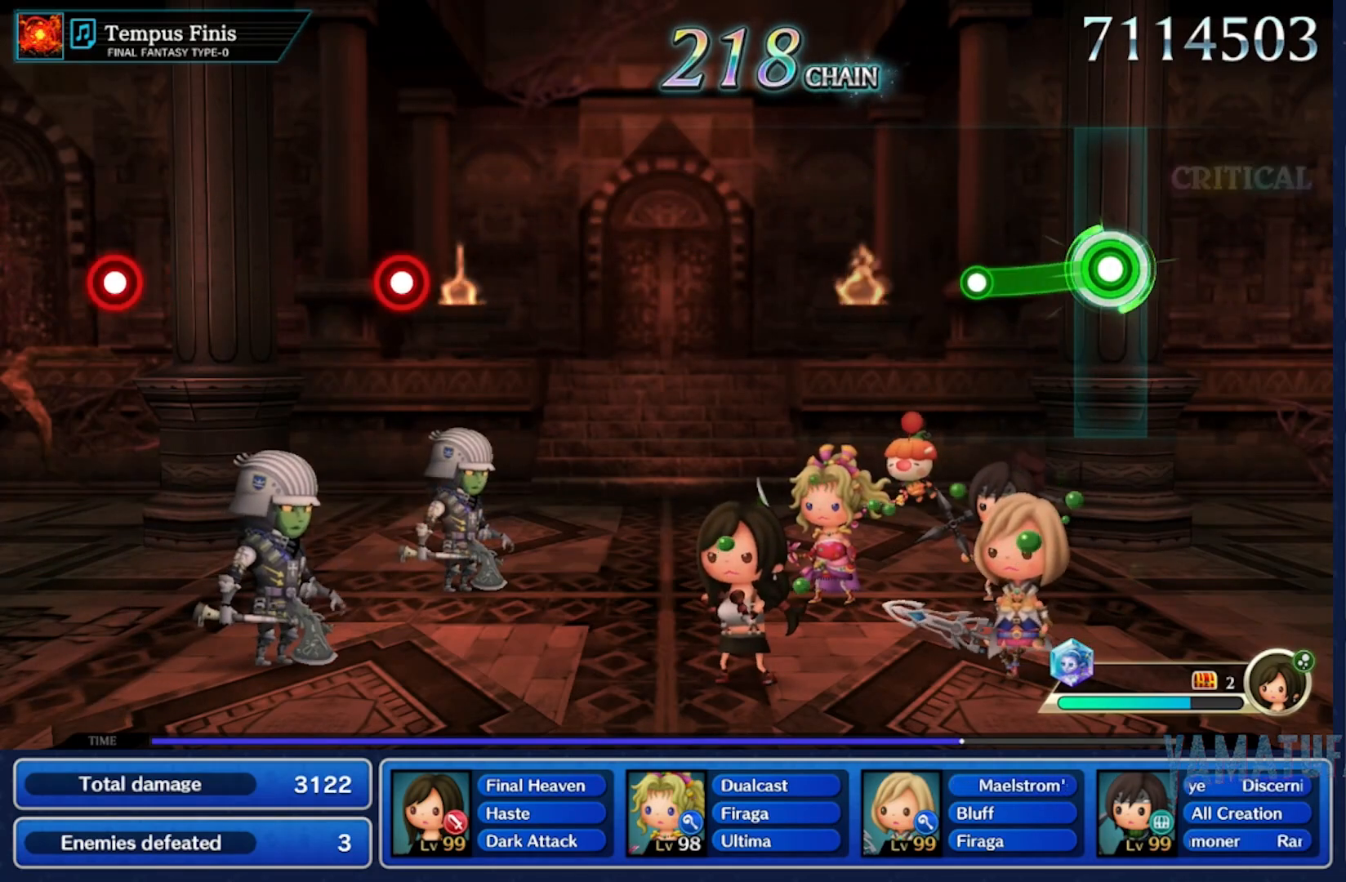
{"dt_ms": 500, "buttons": [], "left_stick": "center", "right_stick": "center", "button_events": [[200, "R2", "up"]]}
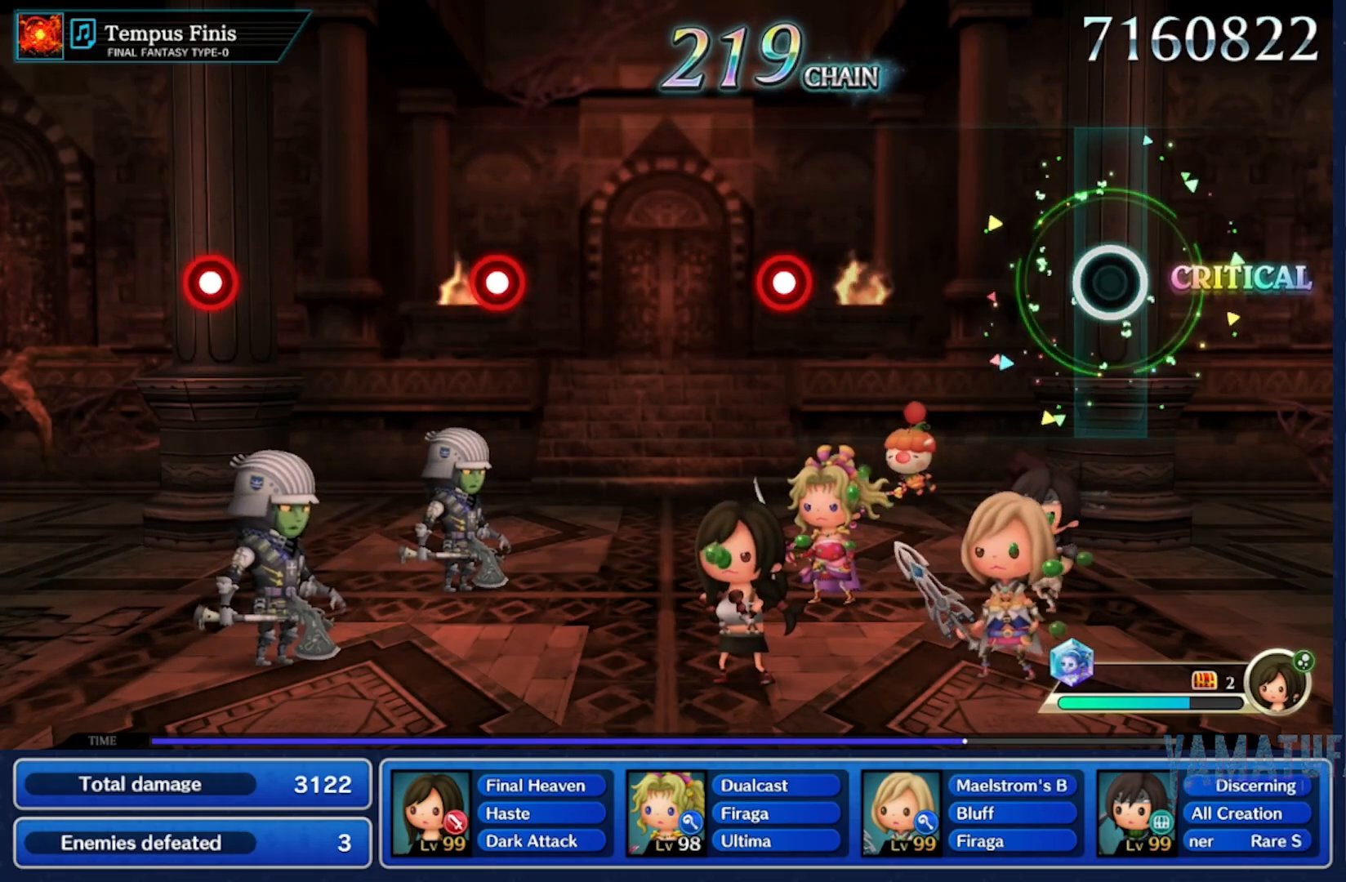
{"dt_ms": 500, "buttons": ["R2"], "left_stick": "center", "right_stick": "center", "button_events": [[450, "R2", "down"]]}
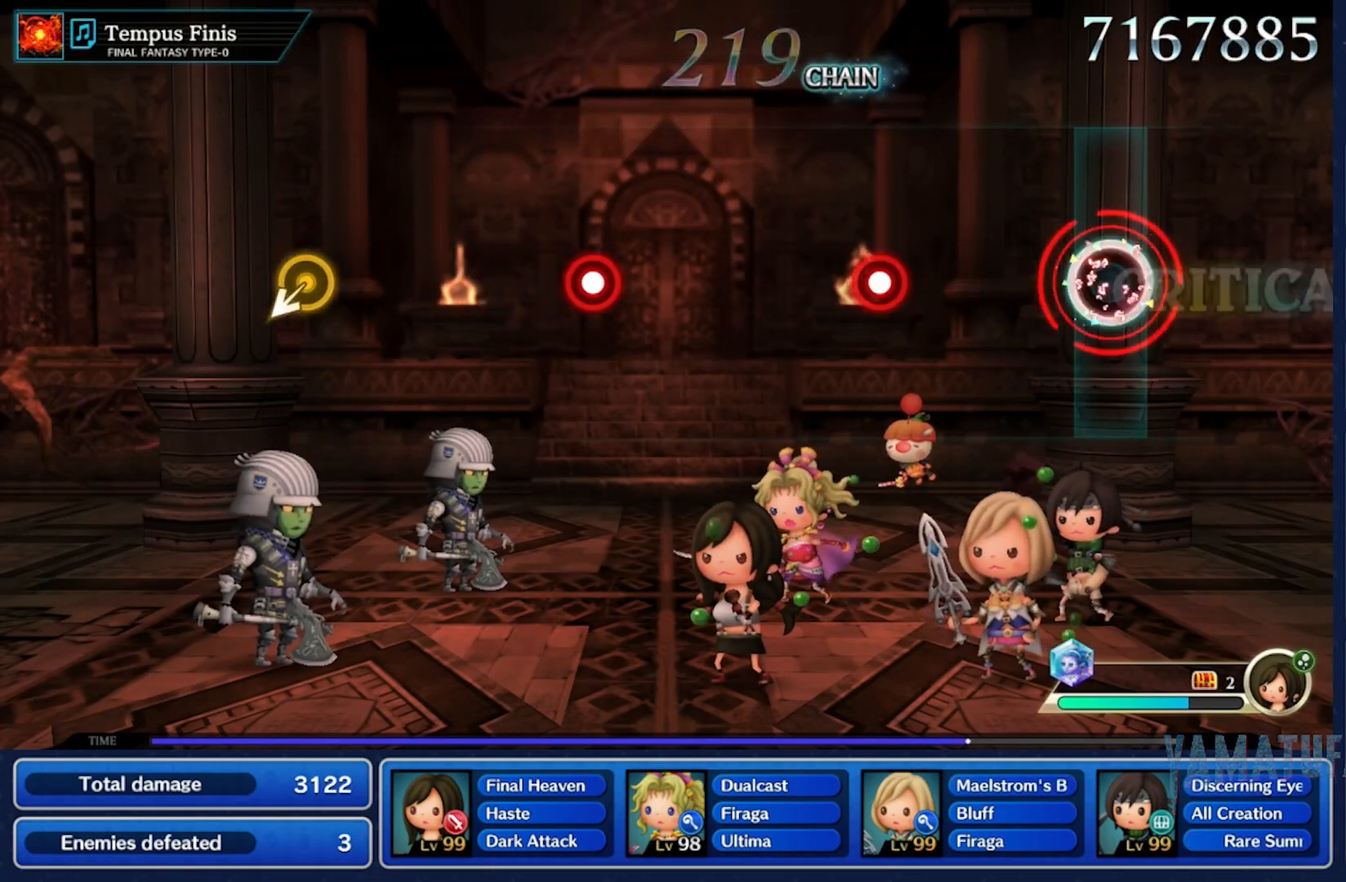
{"dt_ms": 500, "buttons": [], "left_stick": "center", "right_stick": "center", "button_events": [[100, "R2", "up"], [267, "R2", "down"], [467, "R2", "up"]]}
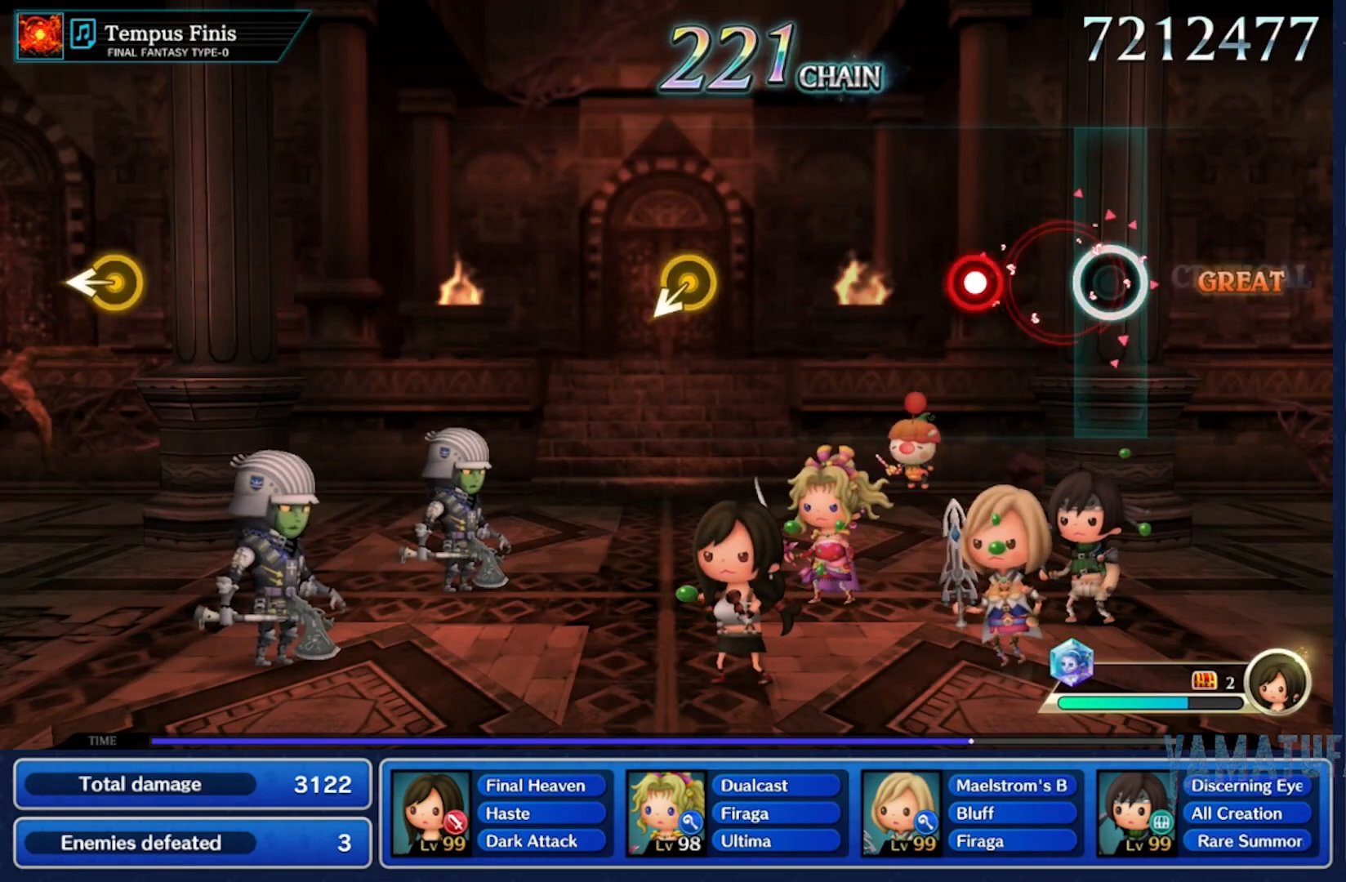
{"dt_ms": 500, "buttons": [], "left_stick": "center", "right_stick": "center", "button_events": [[200, "R2", "down"], [333, "R2", "up"]]}
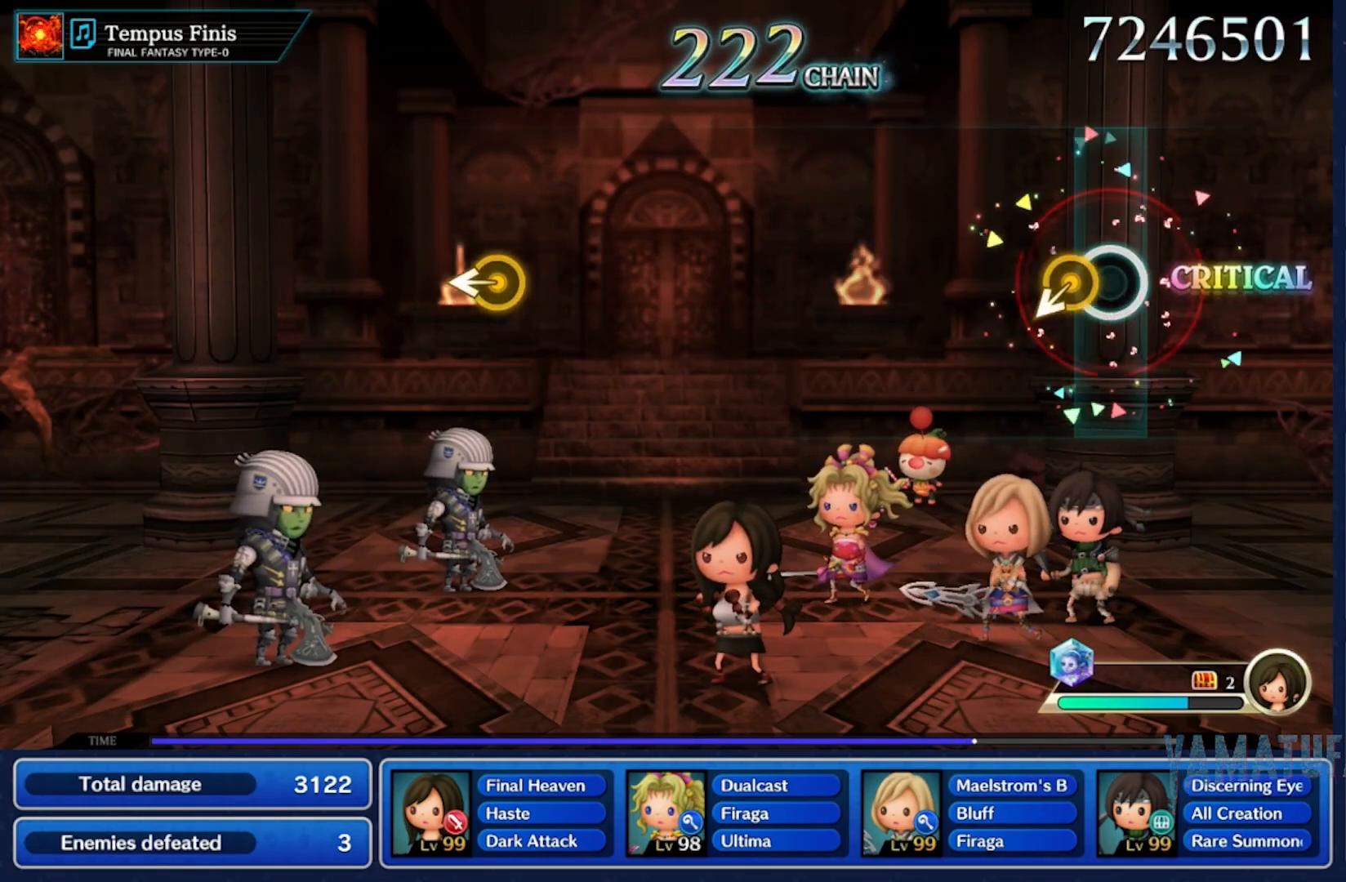
{"dt_ms": 500, "buttons": [], "left_stick": "center", "right_stick": "center"}
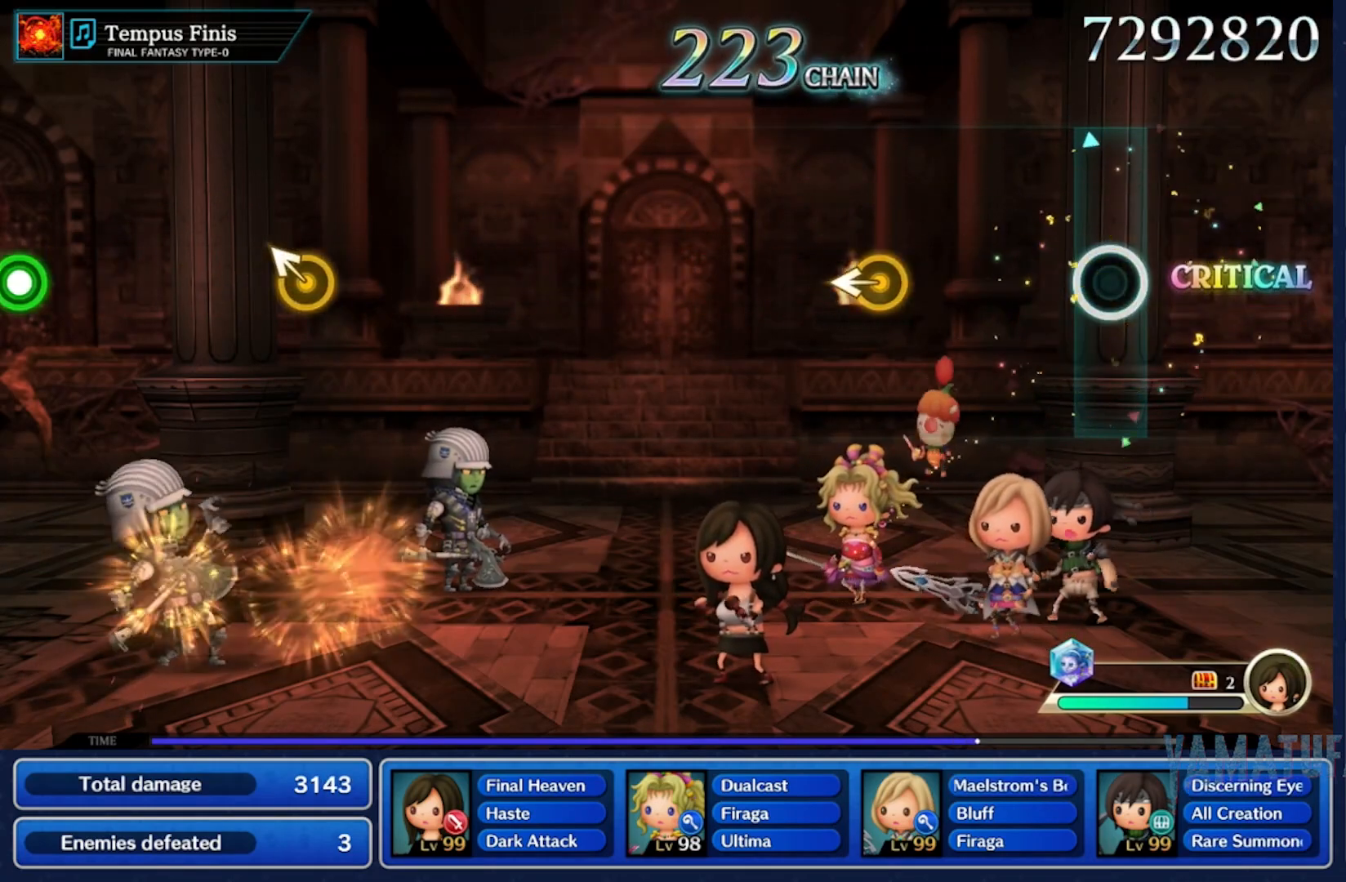
{"dt_ms": 500, "buttons": [], "left_stick": "left", "right_stick": "center", "button_events": []}
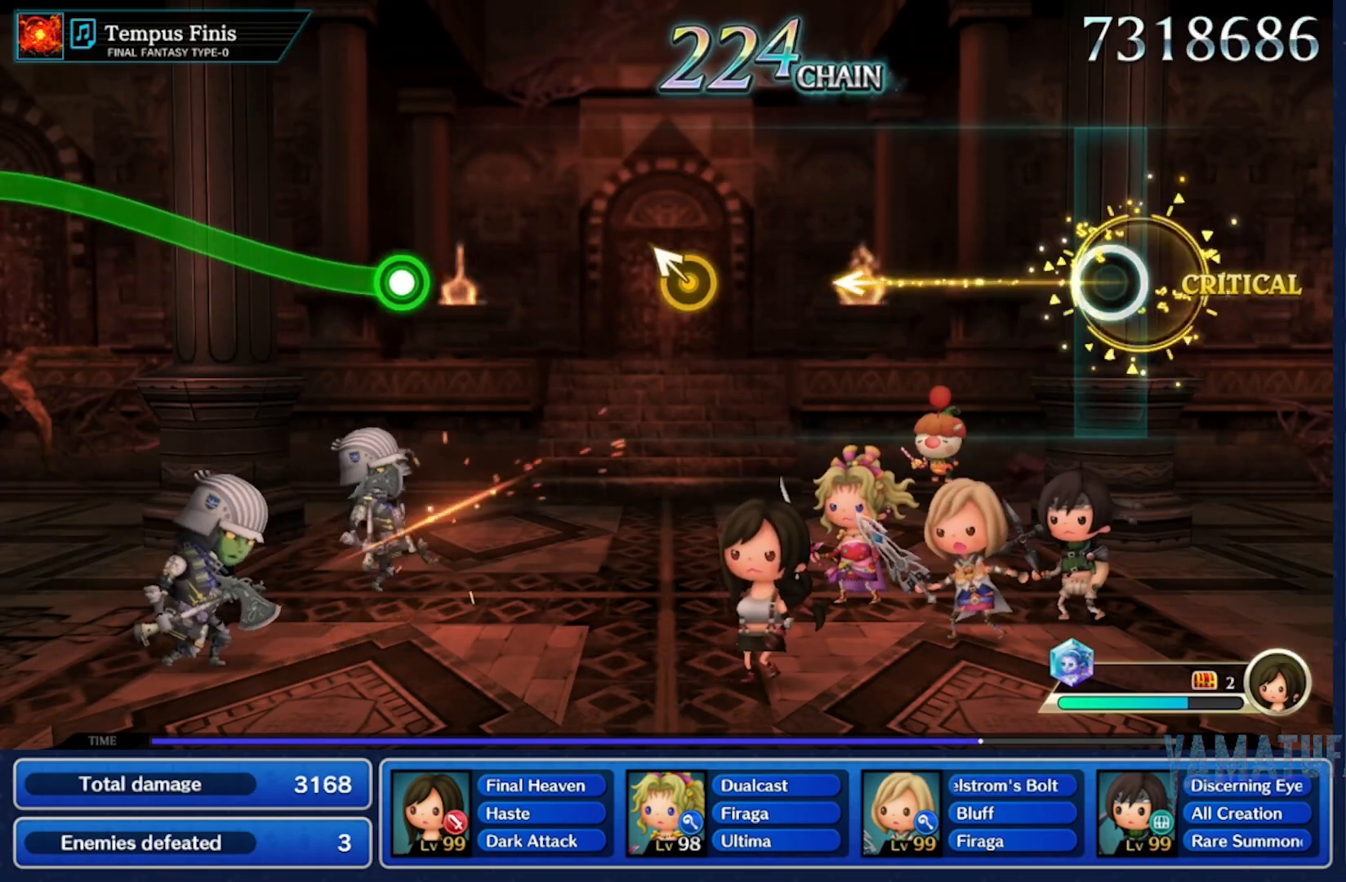
{"dt_ms": 500, "buttons": [], "left_stick": "center", "right_stick": "center", "button_events": []}
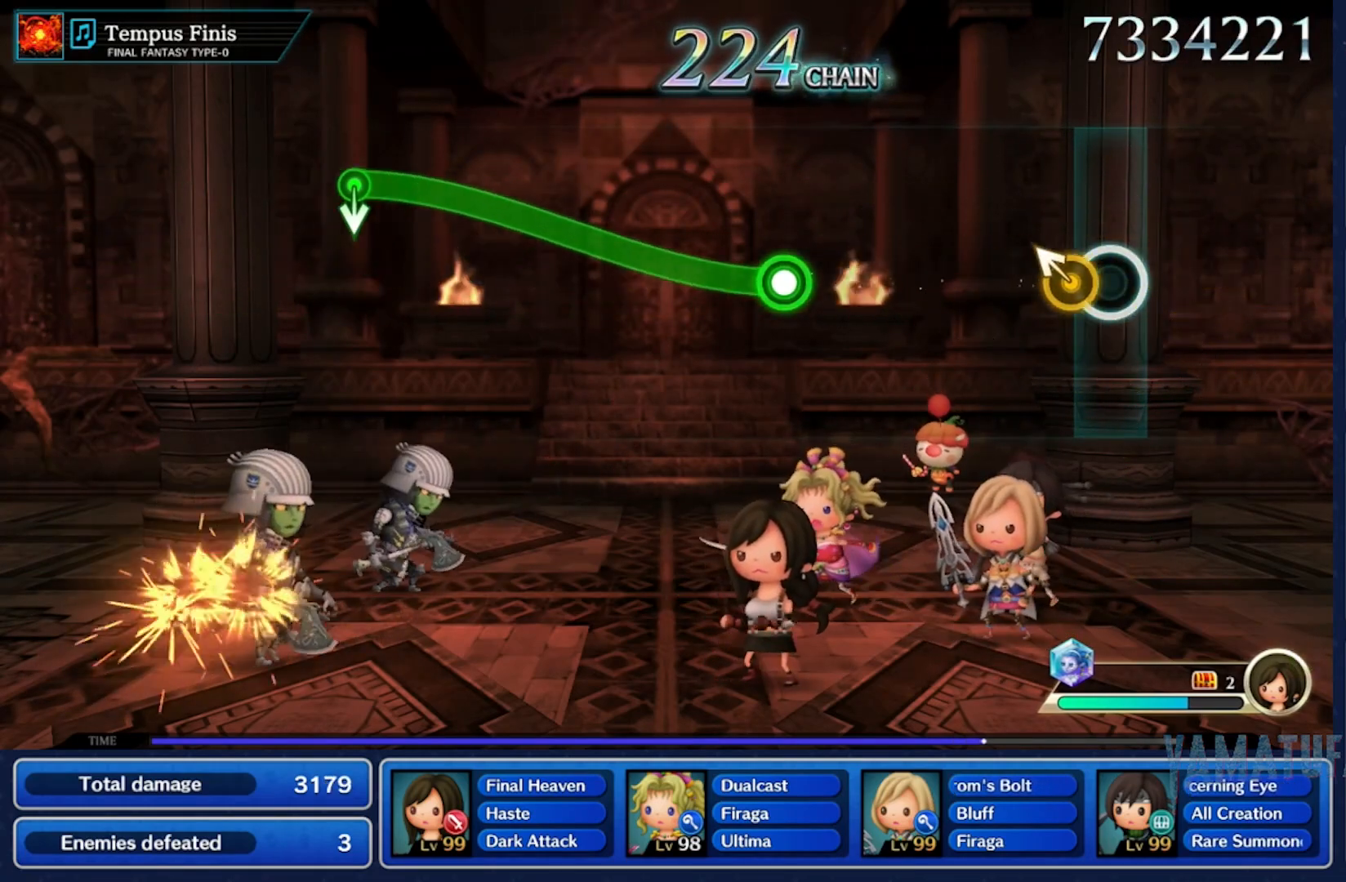
{"dt_ms": 500, "buttons": ["R2"], "left_stick": "center", "right_stick": "center"}
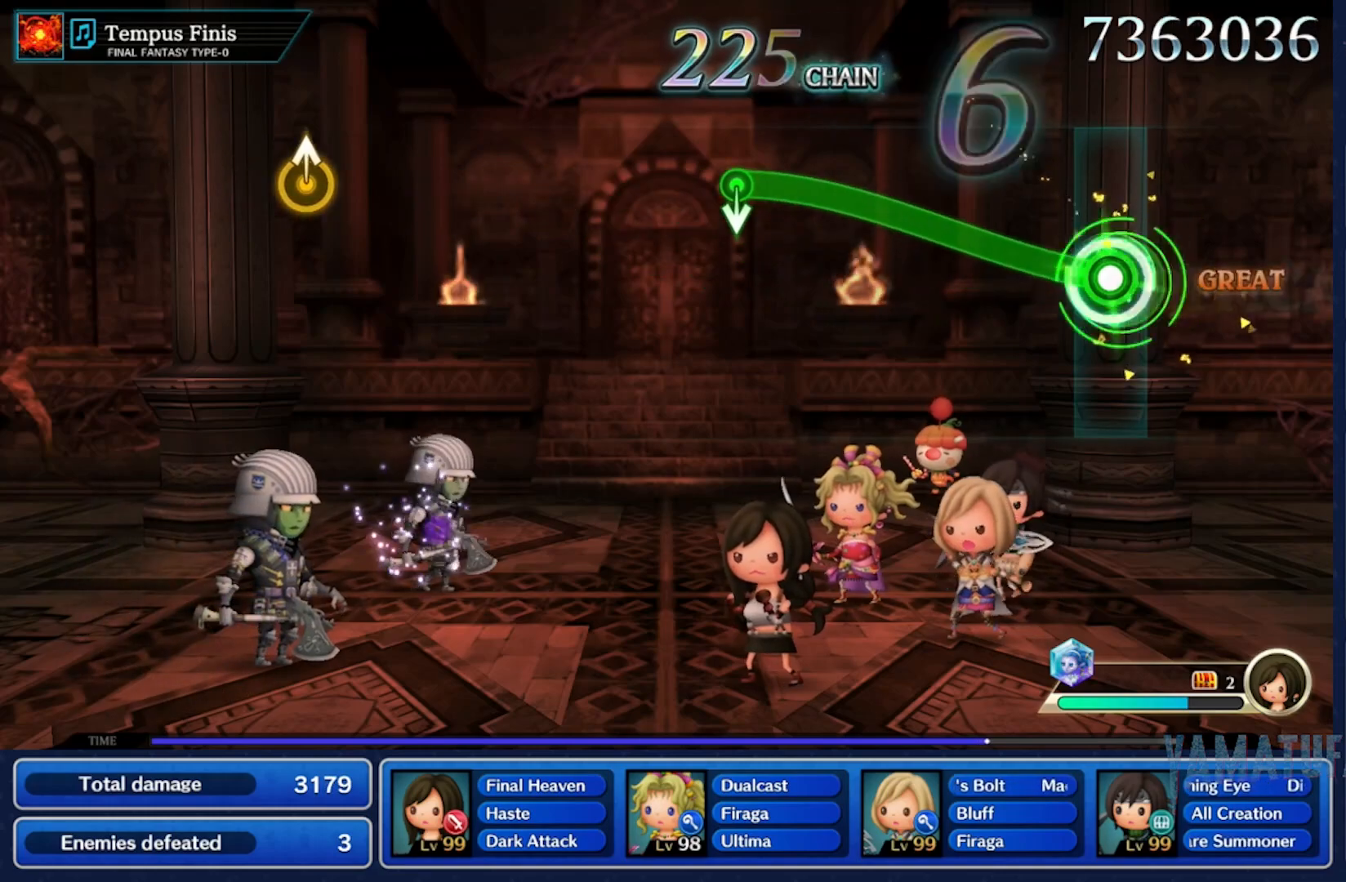
{"dt_ms": 500, "buttons": ["R2"], "left_stick": "up", "right_stick": "center", "button_events": []}
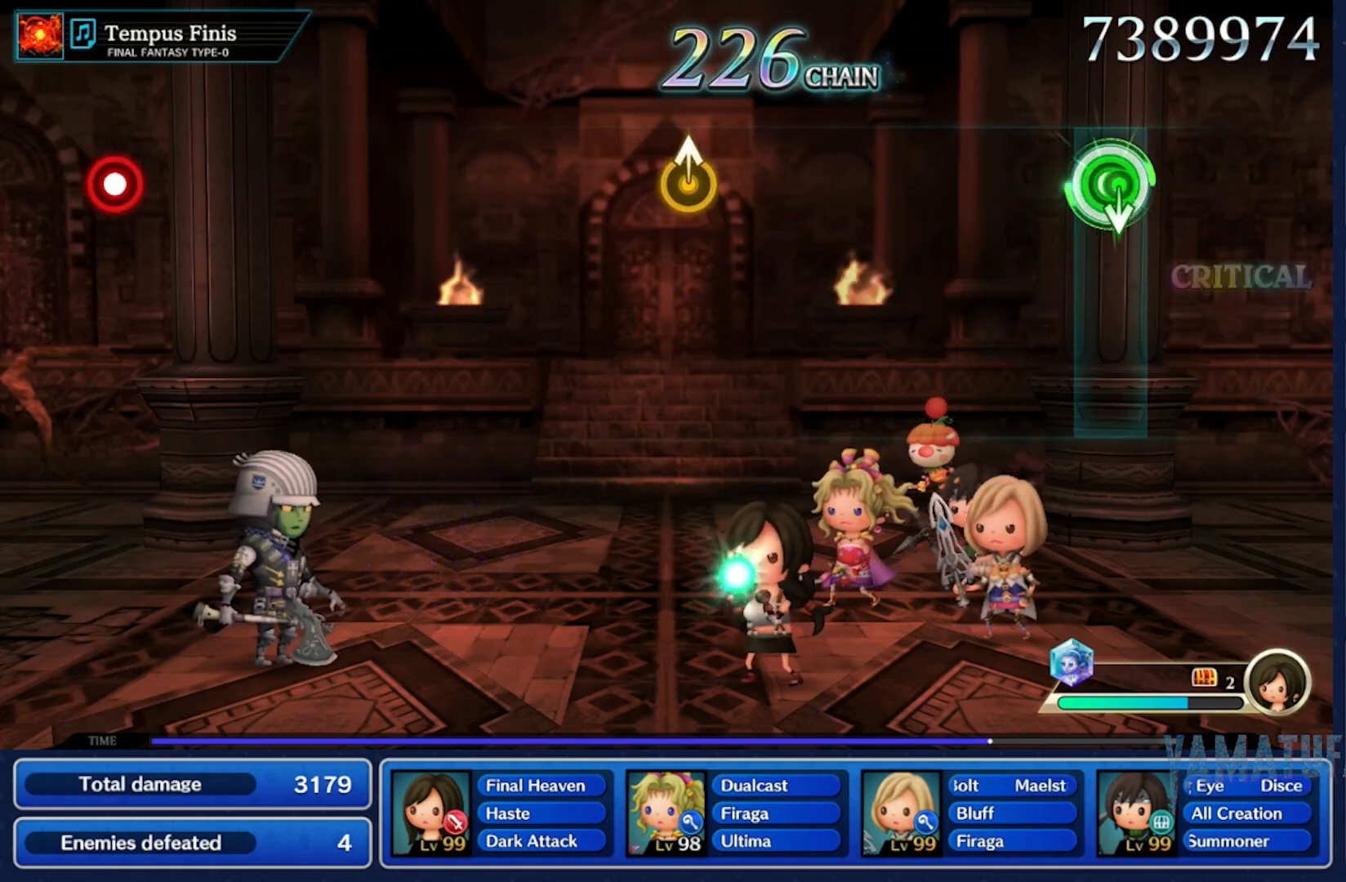
{"dt_ms": 500, "buttons": [], "left_stick": "center", "right_stick": "center", "button_events": [[50, "R2", "up"]]}
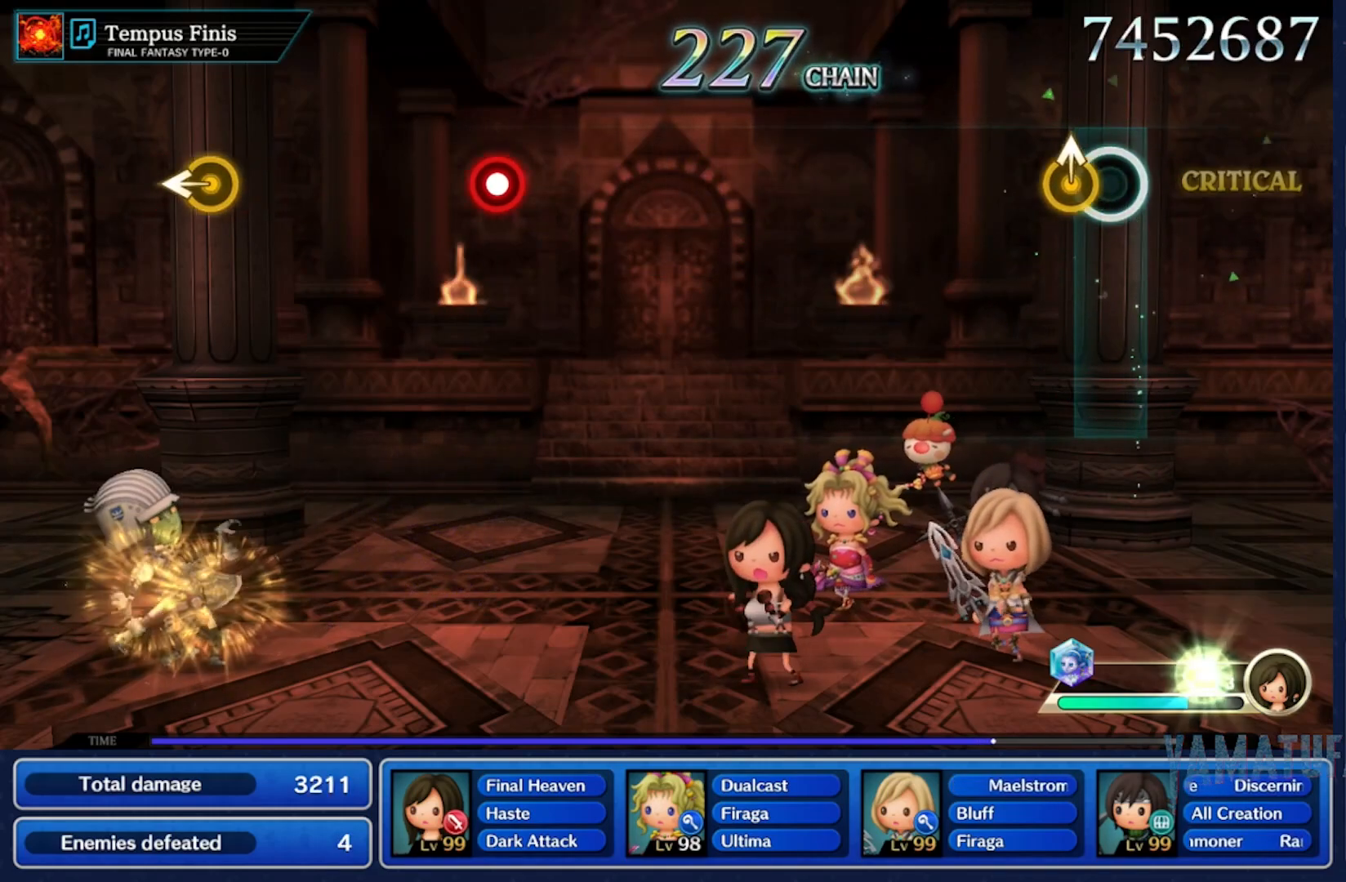
{"dt_ms": 500, "buttons": [], "left_stick": "center", "right_stick": "center", "button_events": [[83, "Y", "down"], [150, "Y", "up"]]}
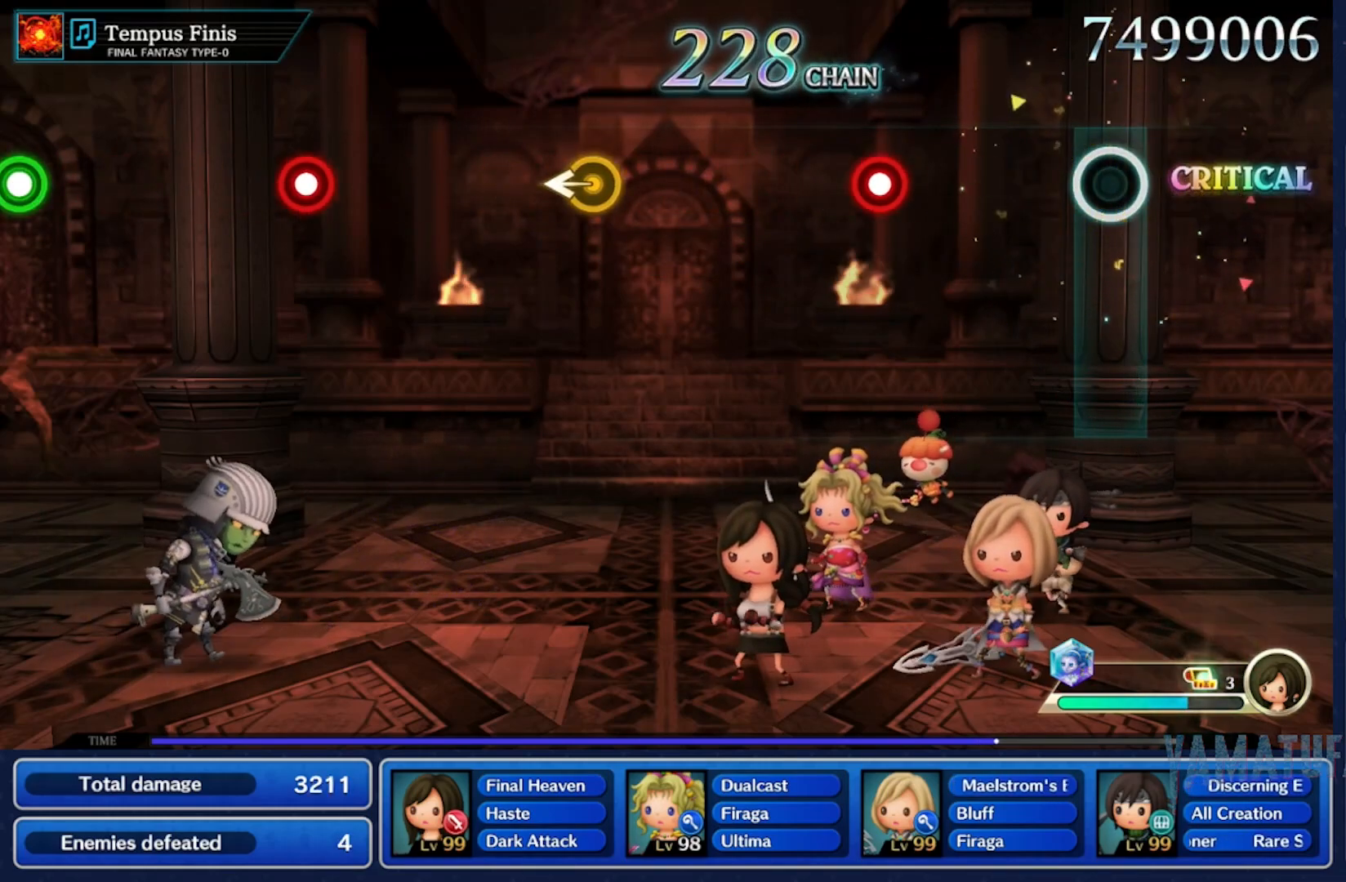
{"dt_ms": 500, "buttons": [], "left_stick": "center", "right_stick": "center", "button_events": [[300, "R2", "down"], [433, "R2", "up"]]}
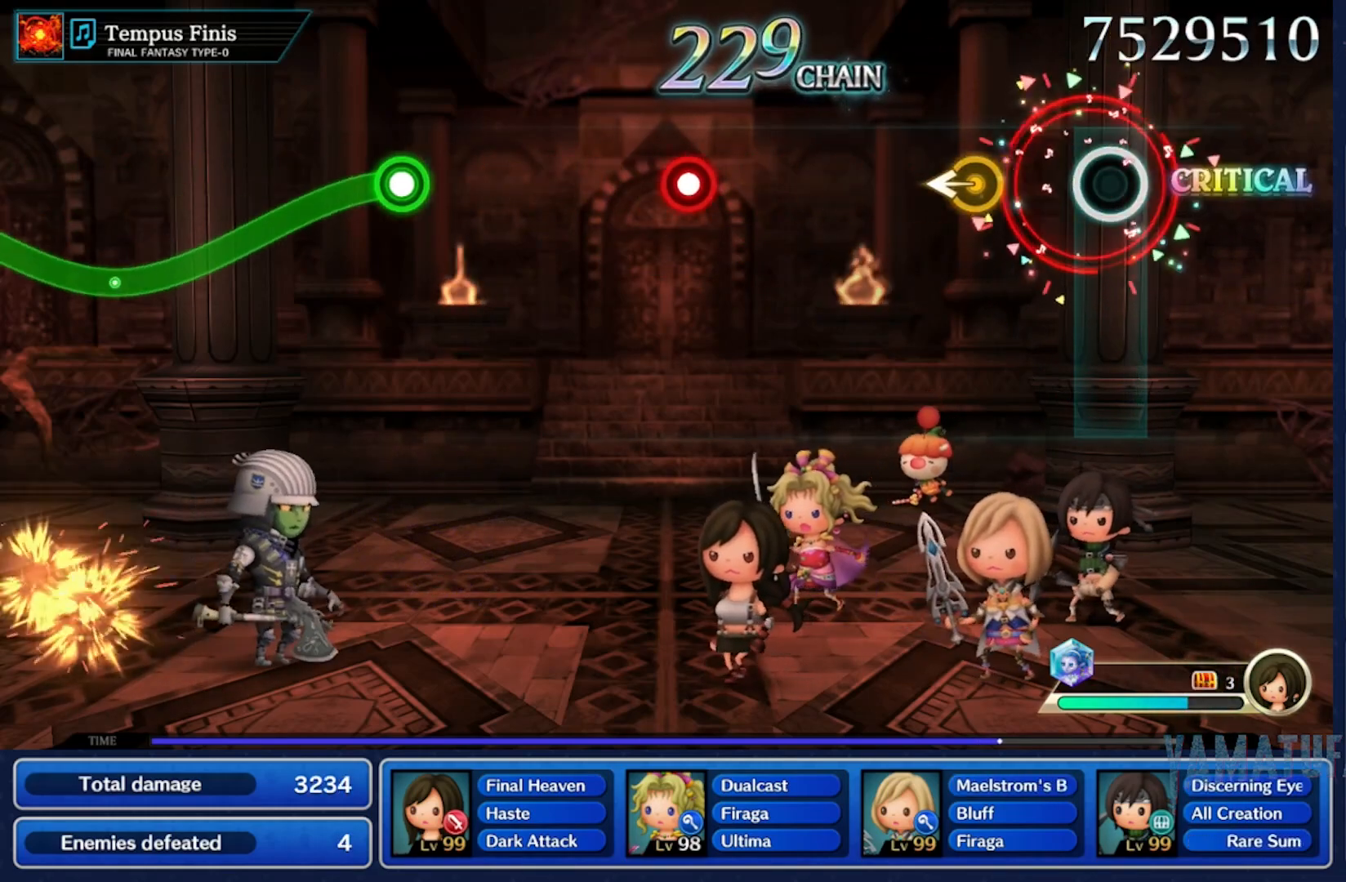
{"dt_ms": 500, "buttons": [], "left_stick": "center", "right_stick": "center", "button_events": []}